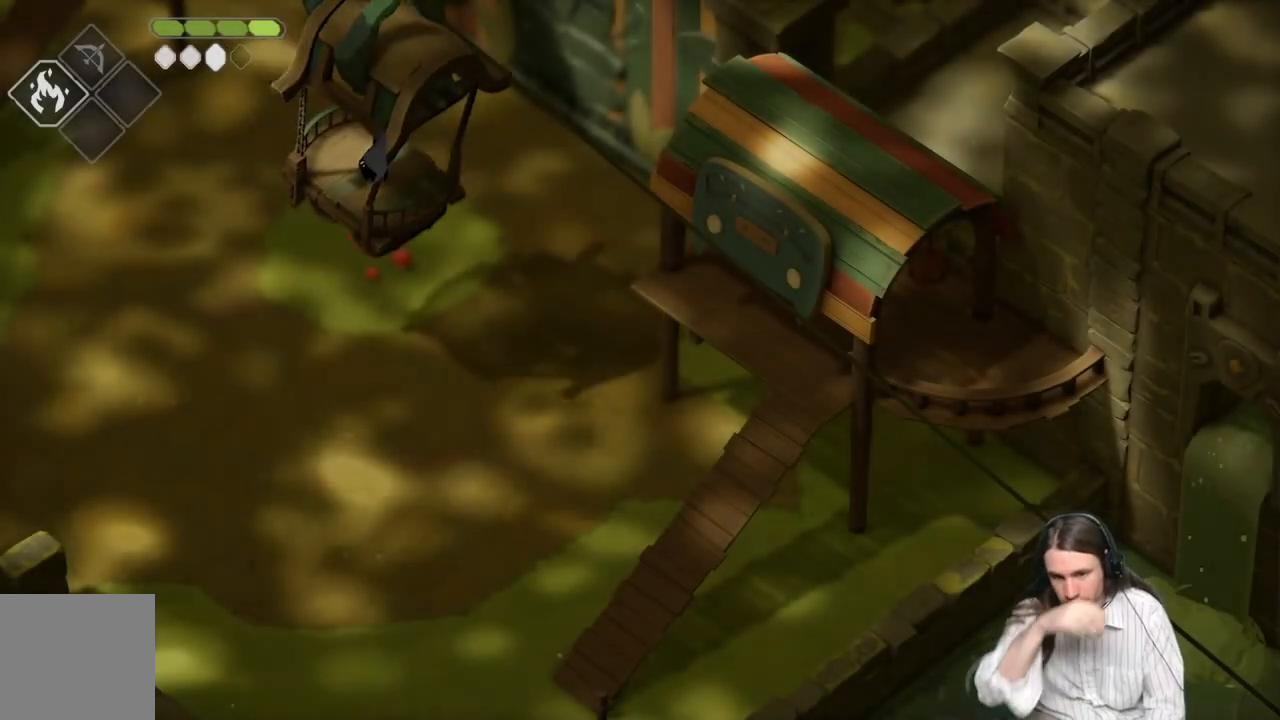
Gameplay with a controller (Xbox layout); each line is a JSON object with the inputs held at the frame after it. "events" lists button and stick changes between this image and that frame as [ms after this image, input, new state], when the widget could be followed in between.
{"buttons": [], "left_stick": "center", "right_stick": "center", "events": [[33, "left_stick", "right"], [183, "left_stick", "center"]]}
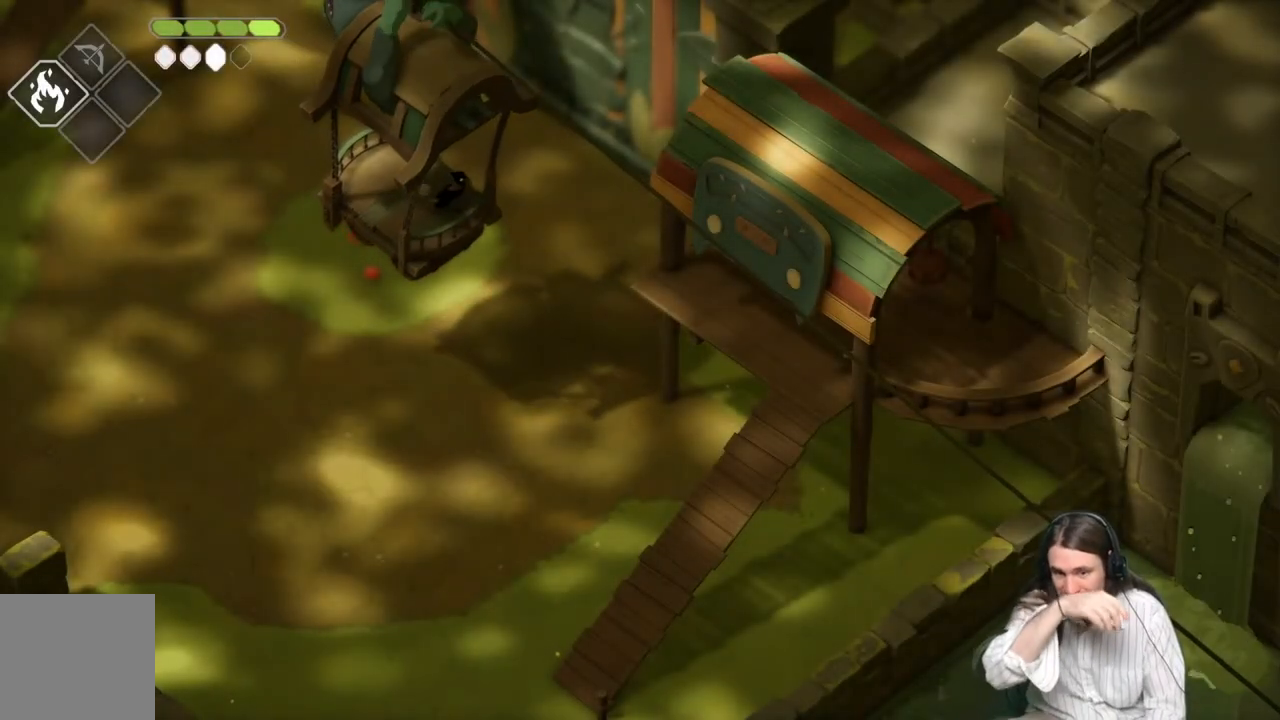
{"buttons": [], "left_stick": "up-right", "right_stick": "center", "events": [[50, "left_stick", "up-right"]]}
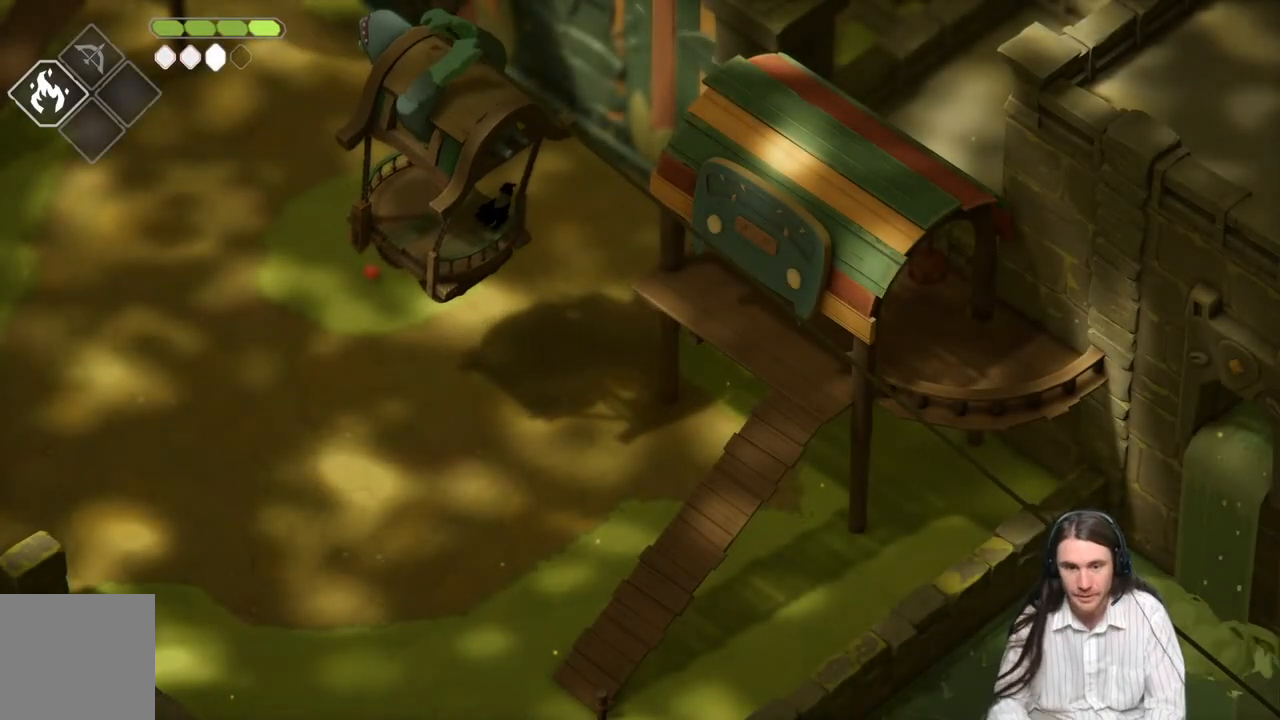
{"buttons": [], "left_stick": "down-left", "right_stick": "center", "events": [[283, "left_stick", "down-left"]]}
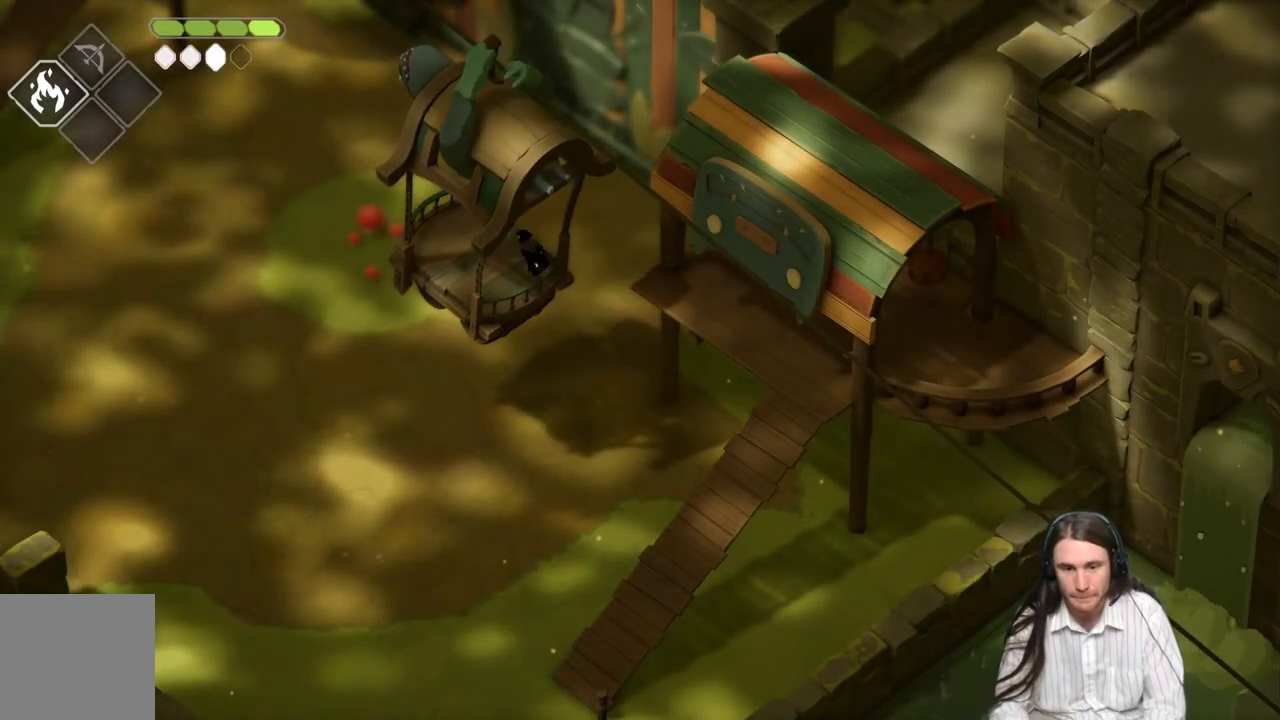
{"buttons": [], "left_stick": "down-left", "right_stick": "center", "events": []}
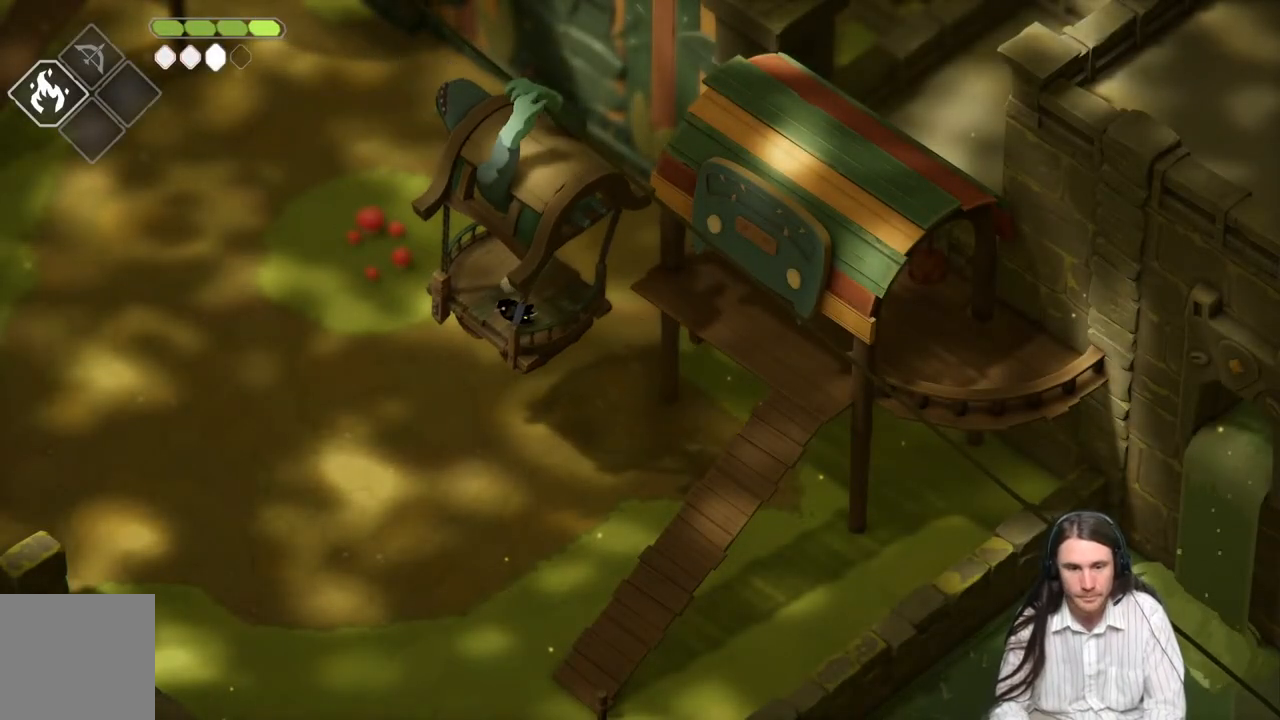
{"buttons": [], "left_stick": "center", "right_stick": "center", "events": [[283, "left_stick", "left"], [433, "left_stick", "center"]]}
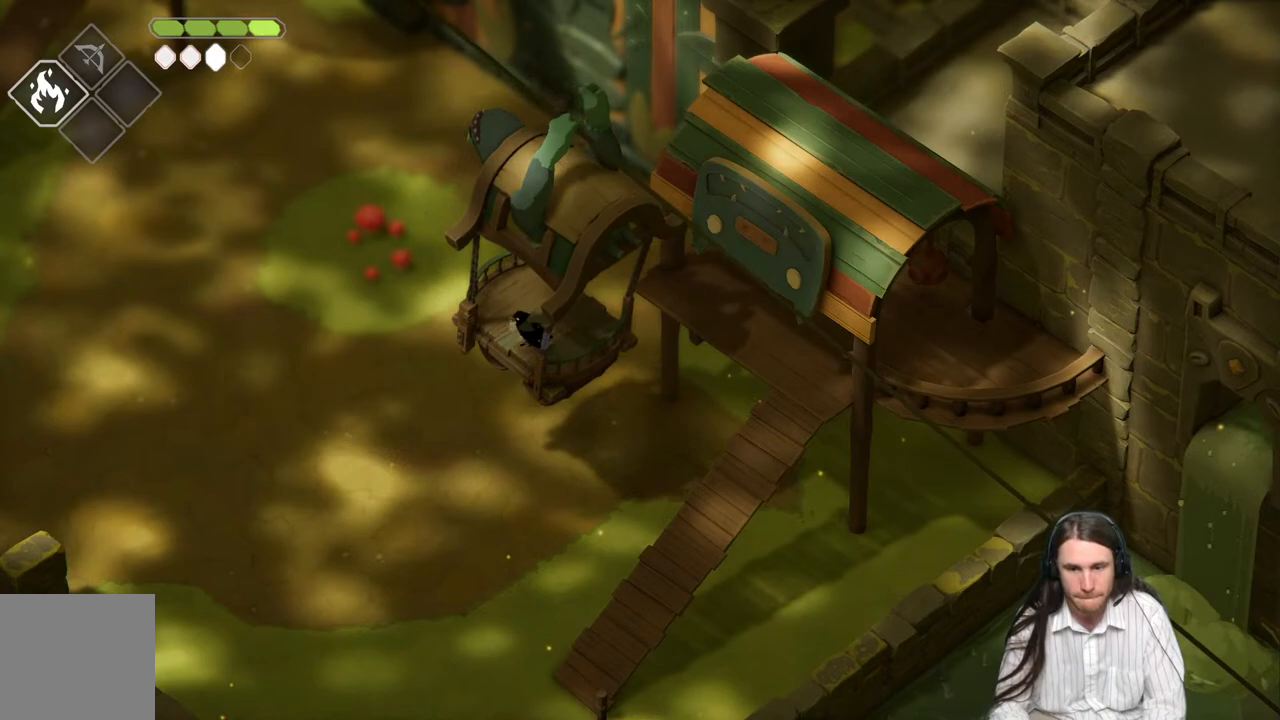
{"buttons": [], "left_stick": "center", "right_stick": "up-left", "events": [[433, "right_stick", "up-left"]]}
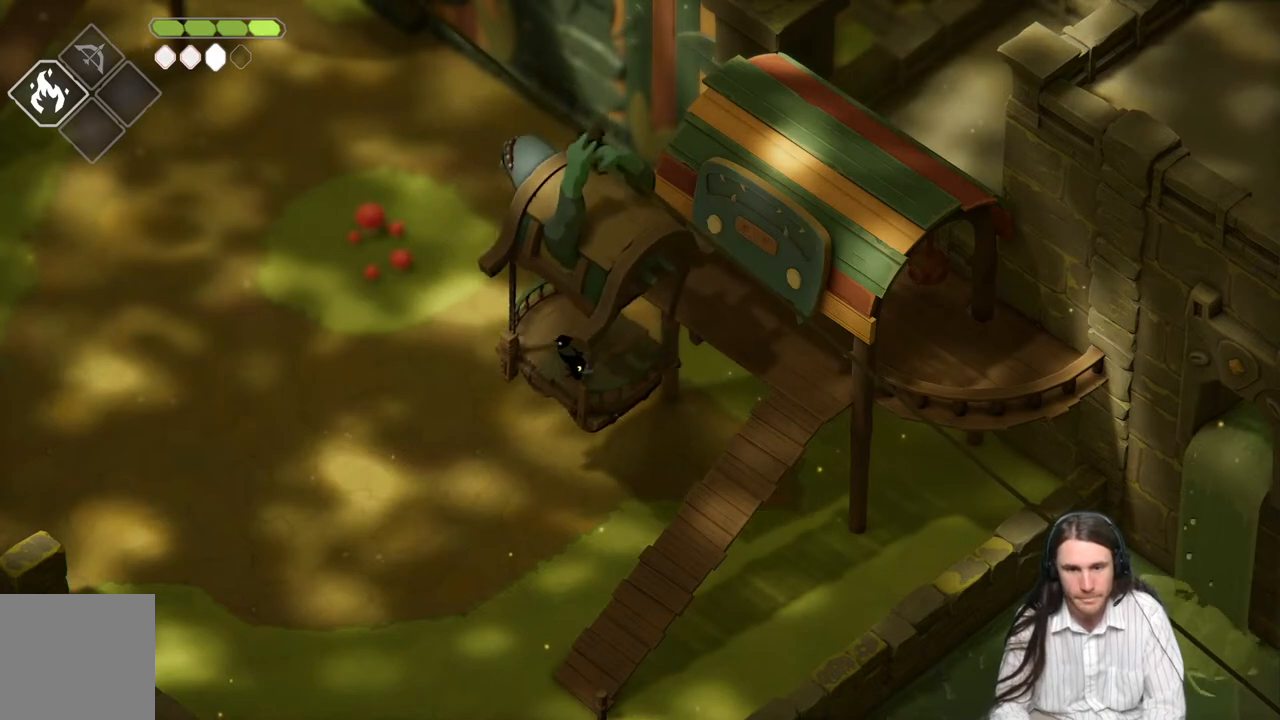
{"buttons": [], "left_stick": "center", "right_stick": "up-left", "events": [[67, "L1", "down"], [217, "L1", "up"]]}
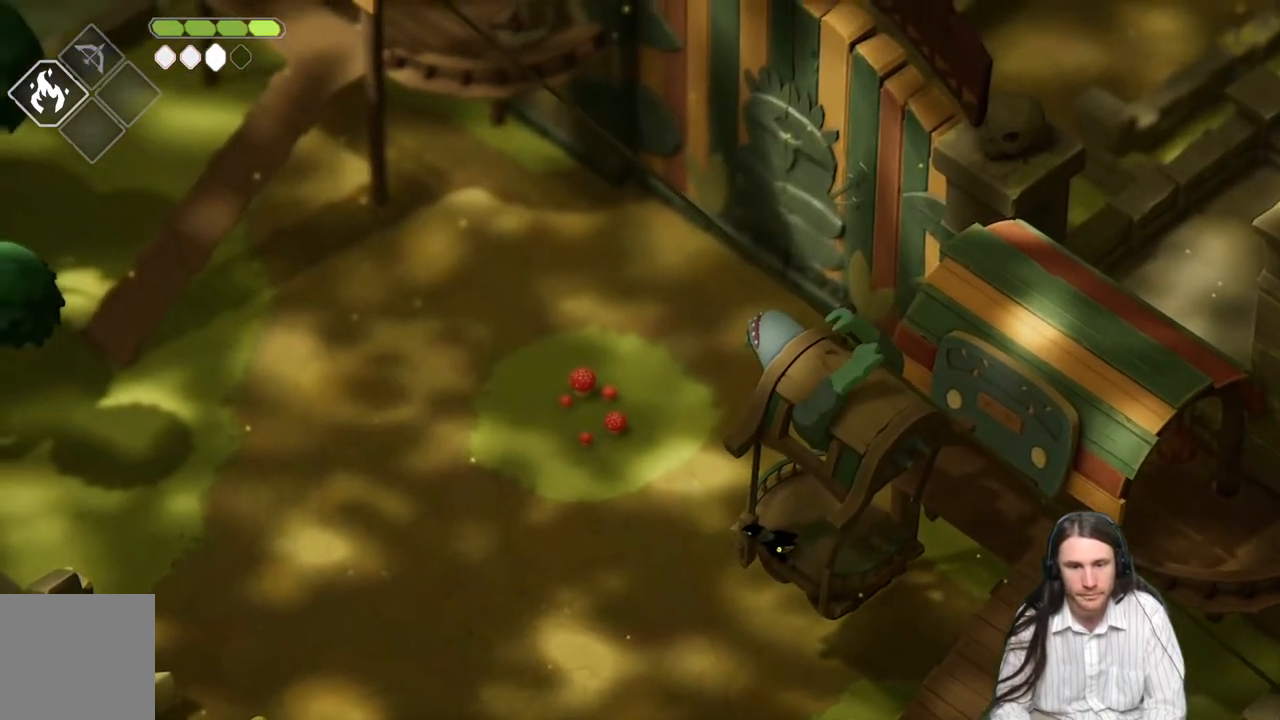
{"buttons": [], "left_stick": "center", "right_stick": "center", "events": [[117, "right_stick", "center"]]}
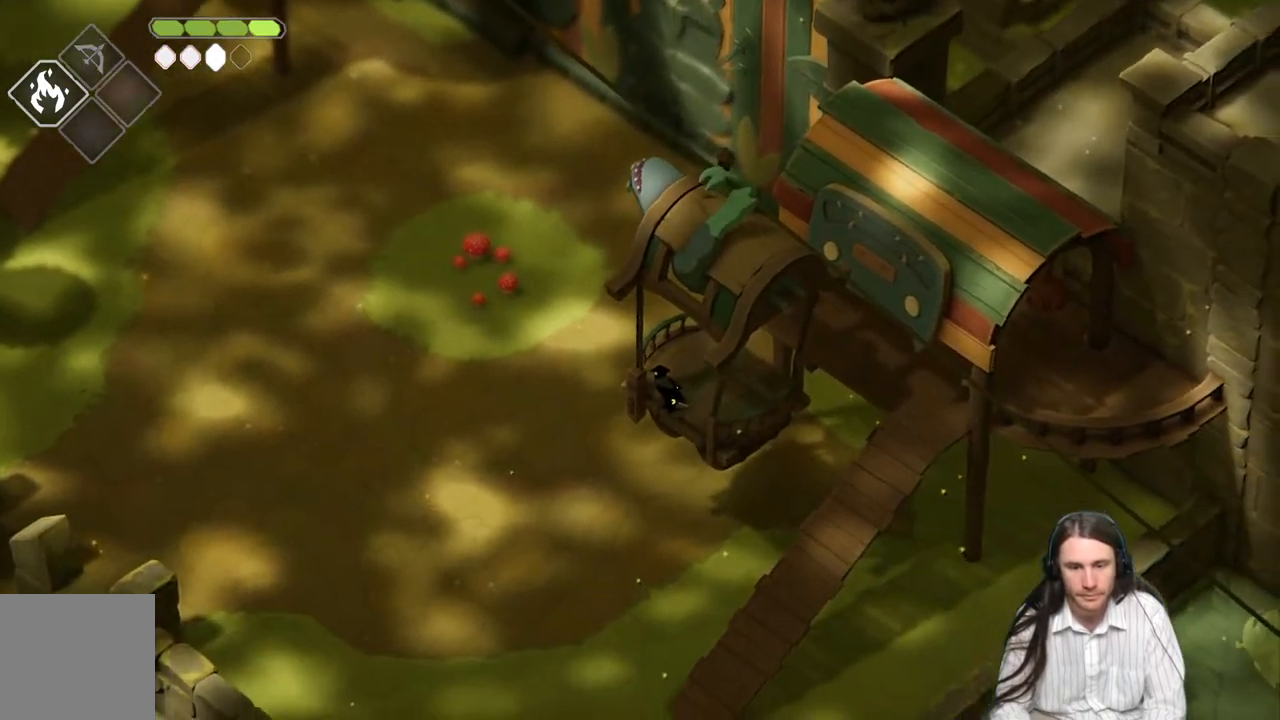
{"buttons": [], "left_stick": "down-left", "right_stick": "center", "events": [[283, "left_stick", "down-left"]]}
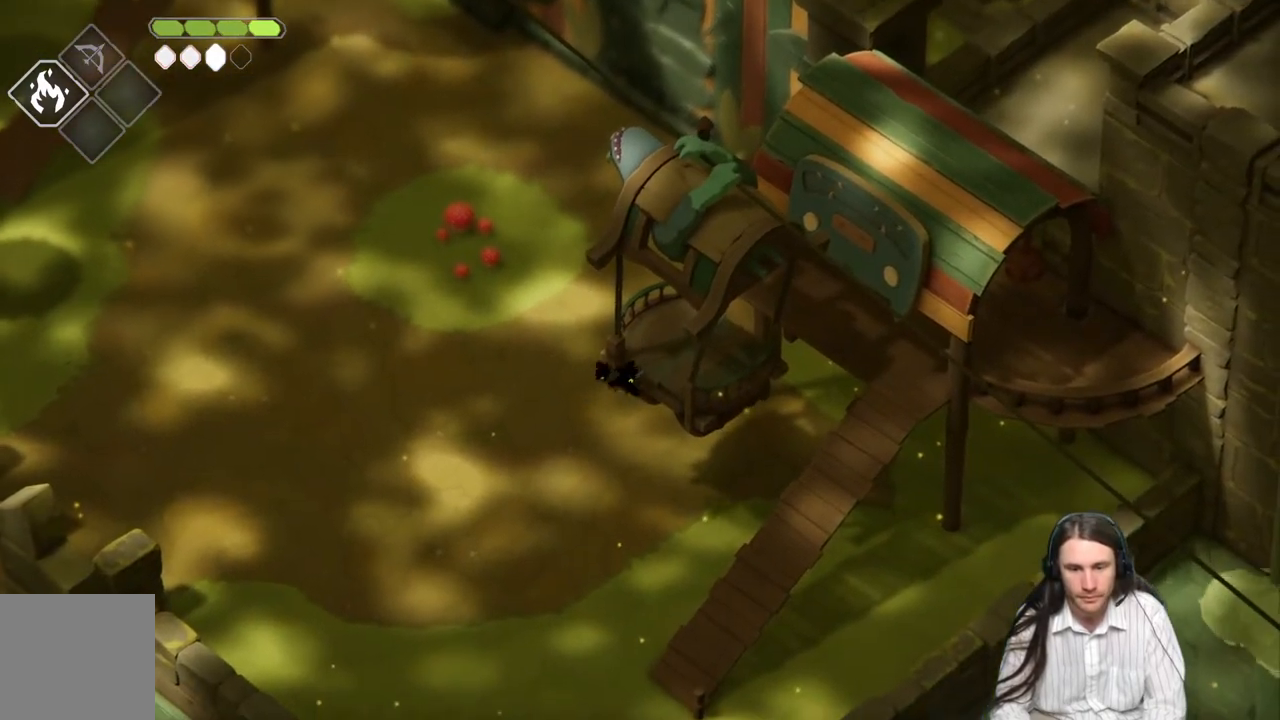
{"buttons": [], "left_stick": "up", "right_stick": "center", "events": [[167, "left_stick", "up-left"], [250, "left_stick", "up"]]}
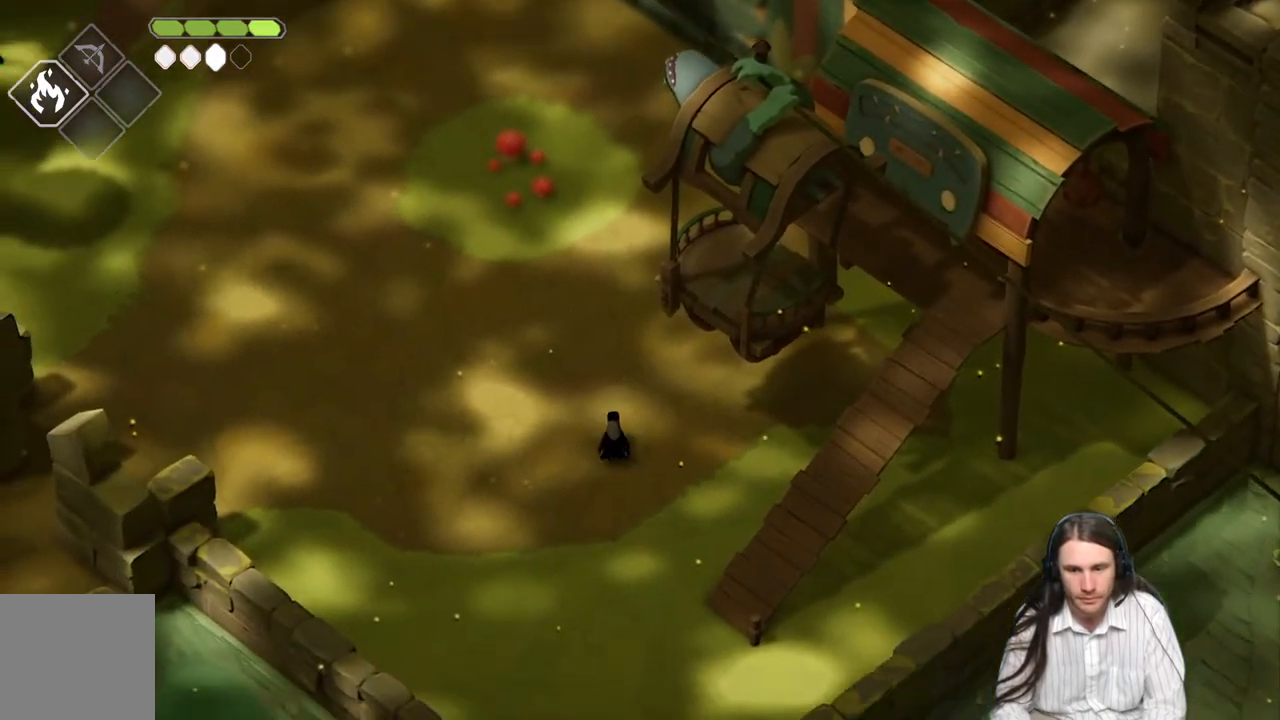
{"buttons": ["B"], "left_stick": "up", "right_stick": "up-right", "events": [[83, "right_stick", "up-right"], [433, "B", "down"]]}
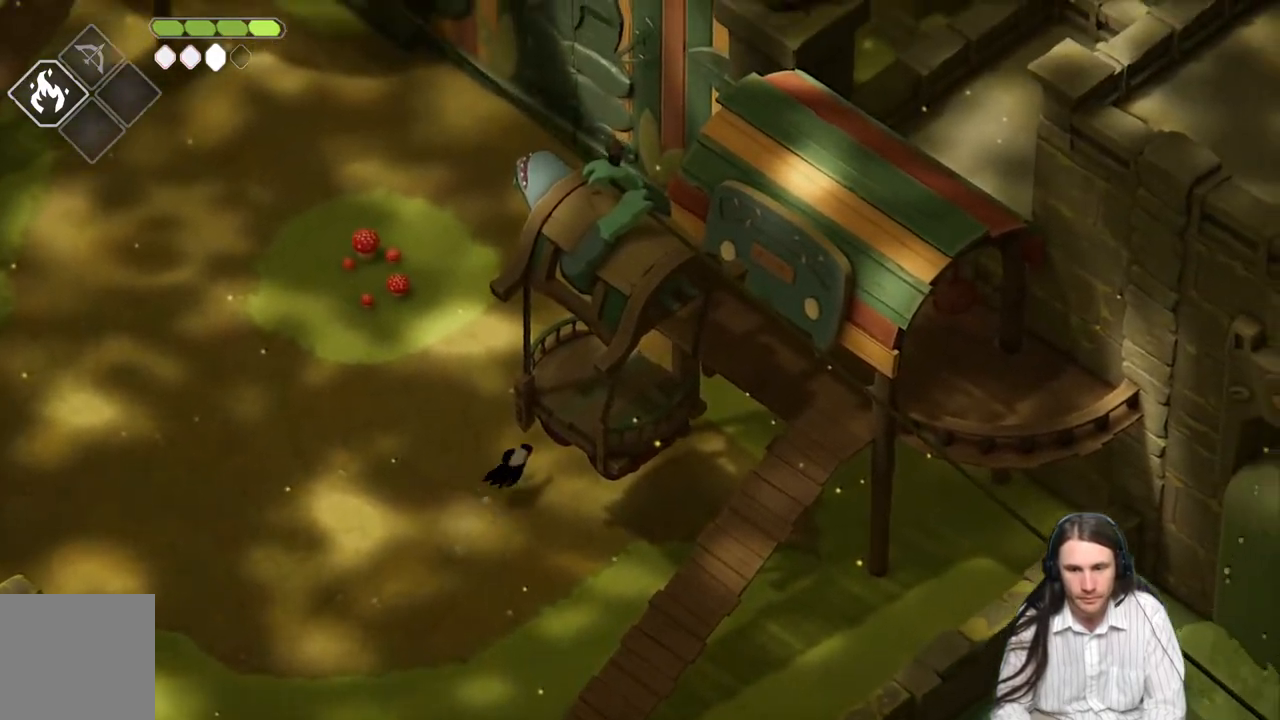
{"buttons": [], "left_stick": "up", "right_stick": "center", "events": [[100, "B", "up"], [283, "right_stick", "center"]]}
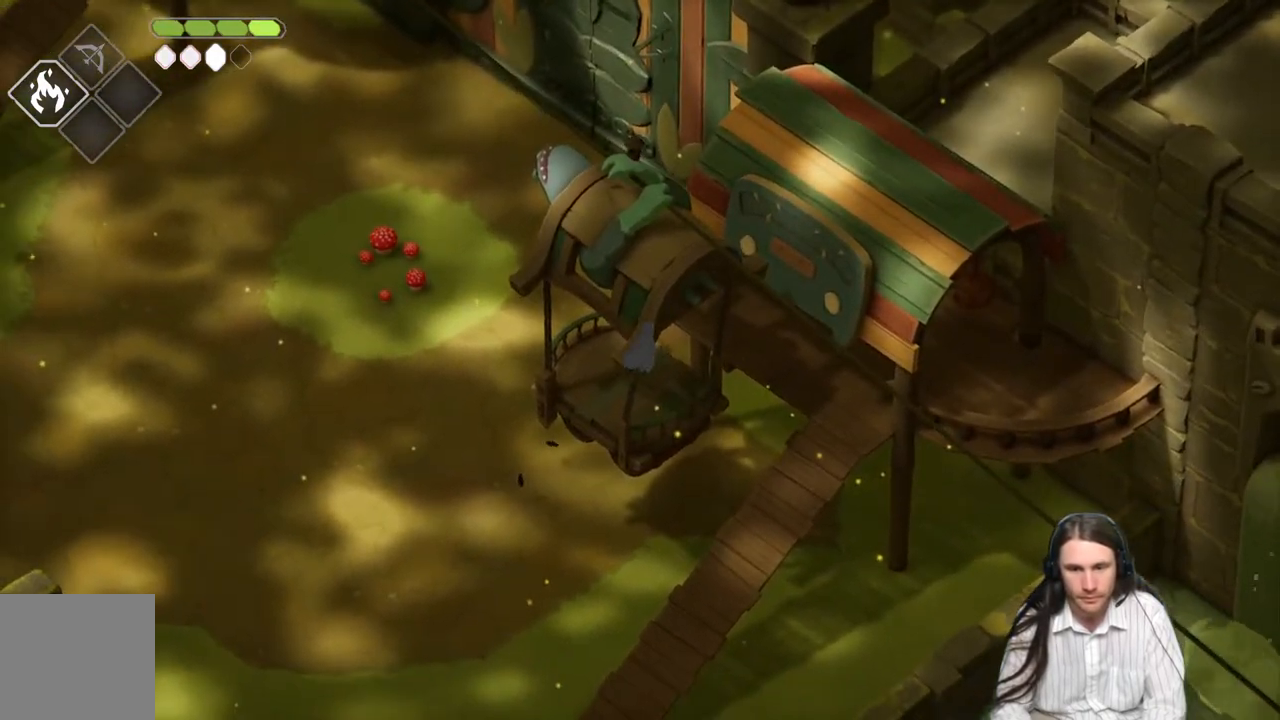
{"buttons": [], "left_stick": "up-left", "right_stick": "up", "events": [[17, "left_stick", "up-left"], [317, "right_stick", "up"]]}
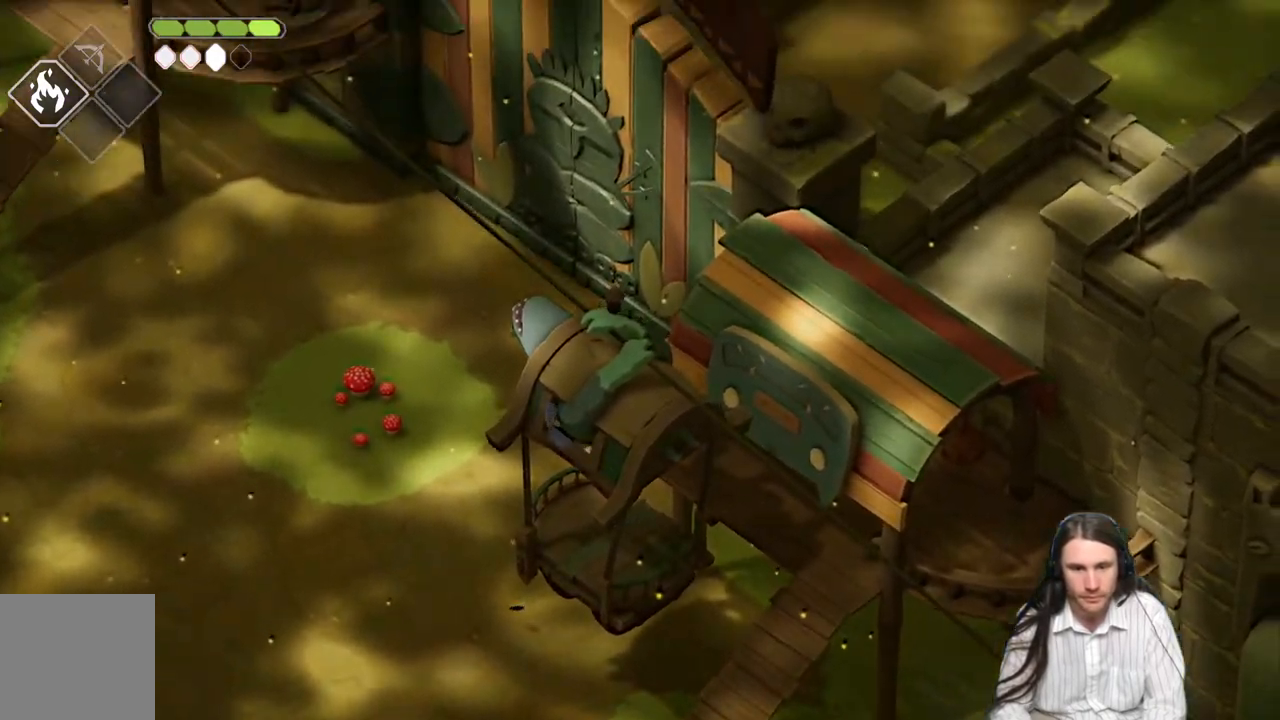
{"buttons": [], "left_stick": "up-left", "right_stick": "up", "events": []}
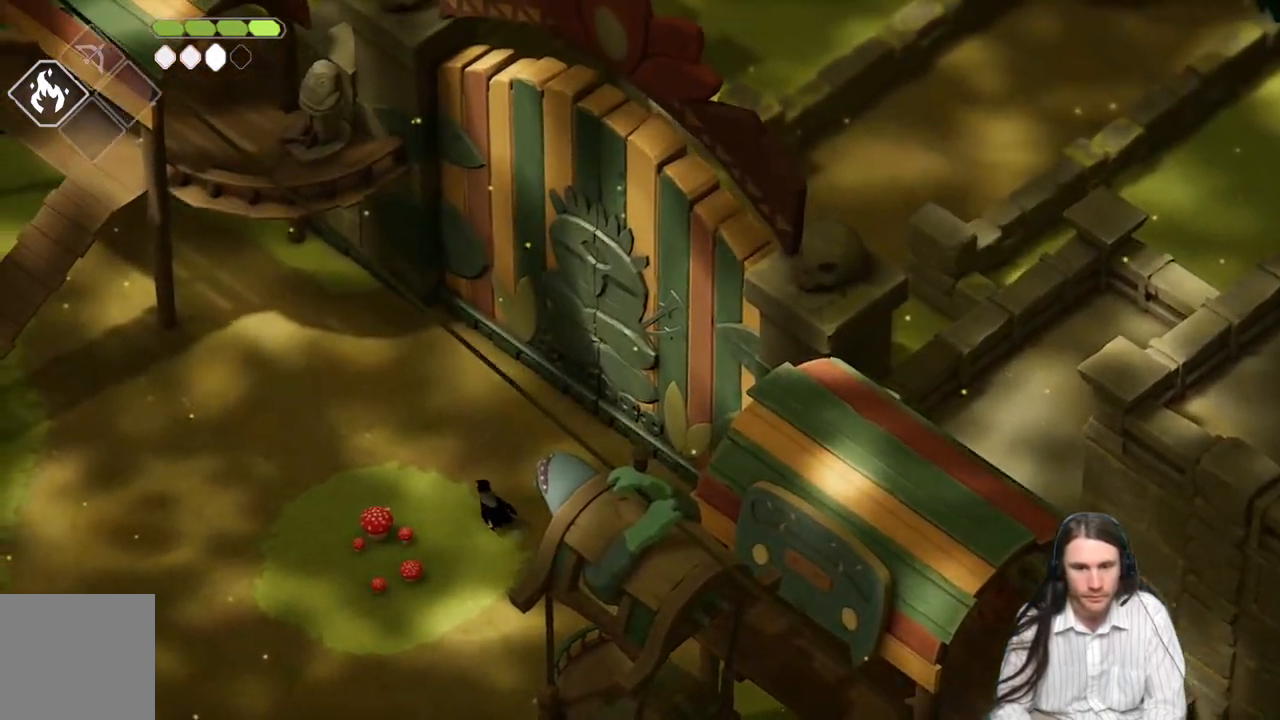
{"buttons": [], "left_stick": "left", "right_stick": "up", "events": [[17, "right_stick", "center"], [67, "left_stick", "right"], [133, "left_stick", "down"], [250, "left_stick", "down-left"], [400, "left_stick", "left"], [467, "right_stick", "up"]]}
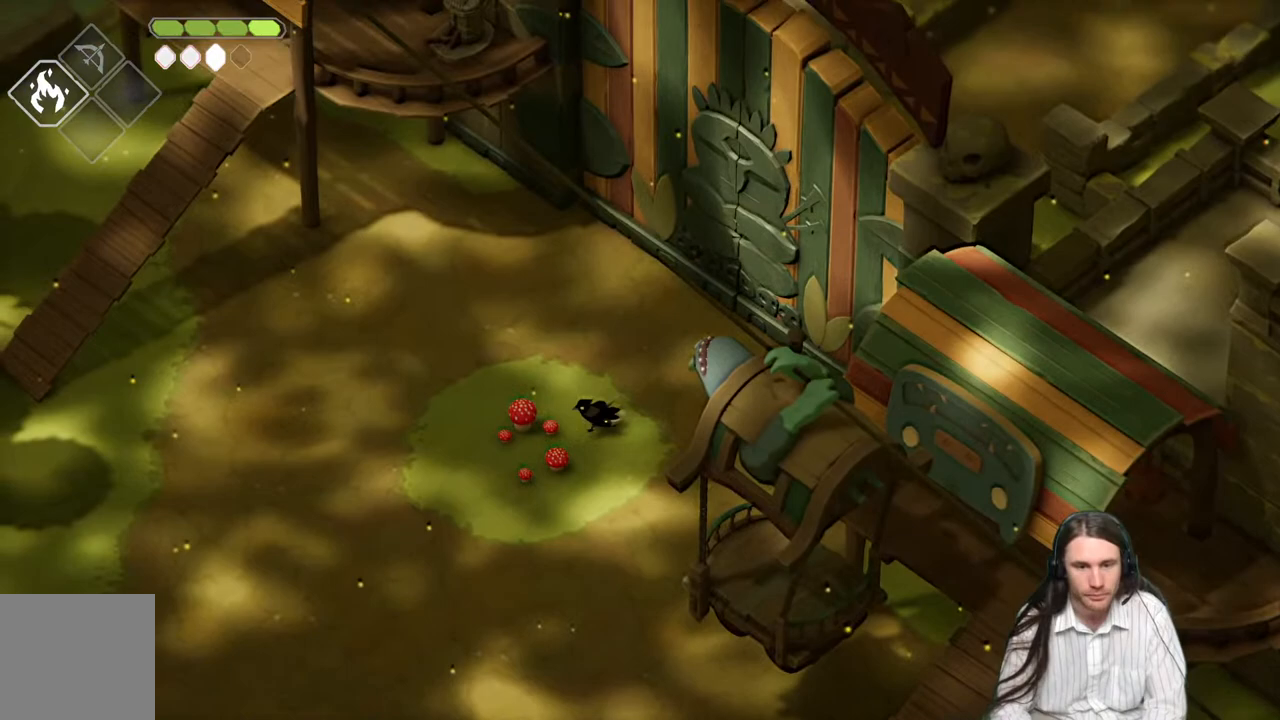
{"buttons": [], "left_stick": "left", "right_stick": "up", "events": []}
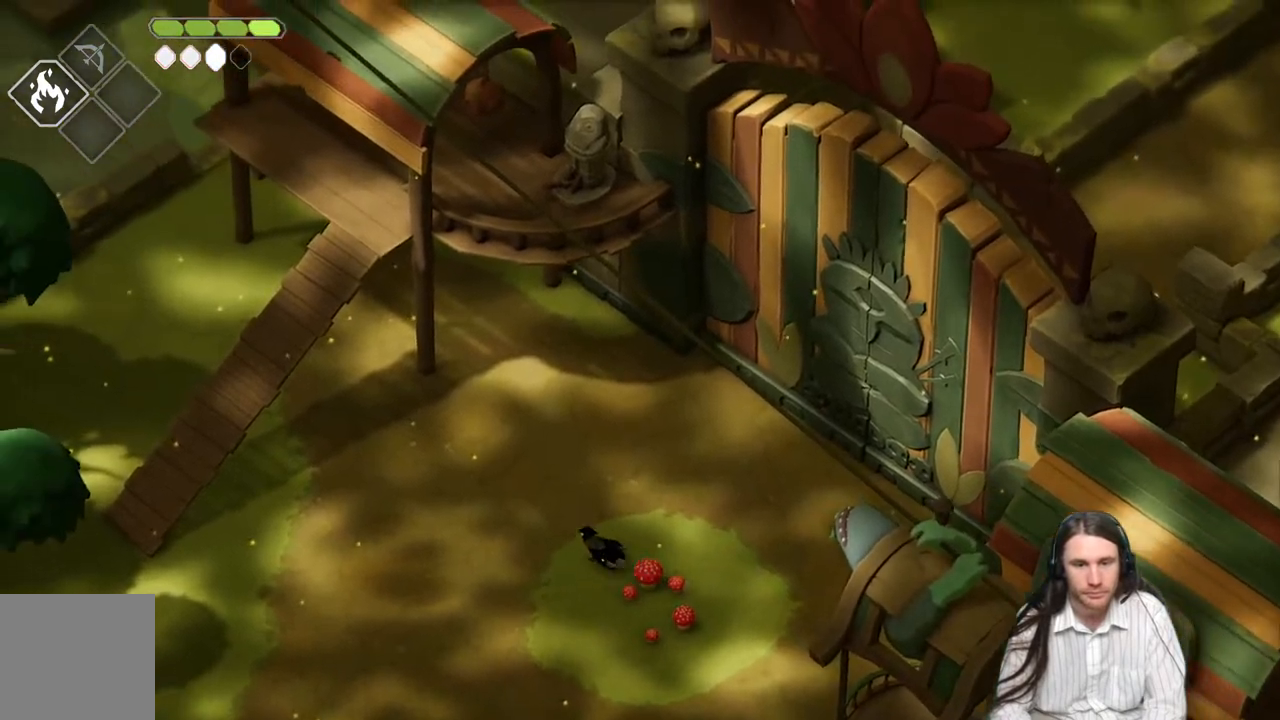
{"buttons": [], "left_stick": "left", "right_stick": "up-left", "events": [[150, "B", "down"], [350, "B", "up"], [367, "right_stick", "up-left"]]}
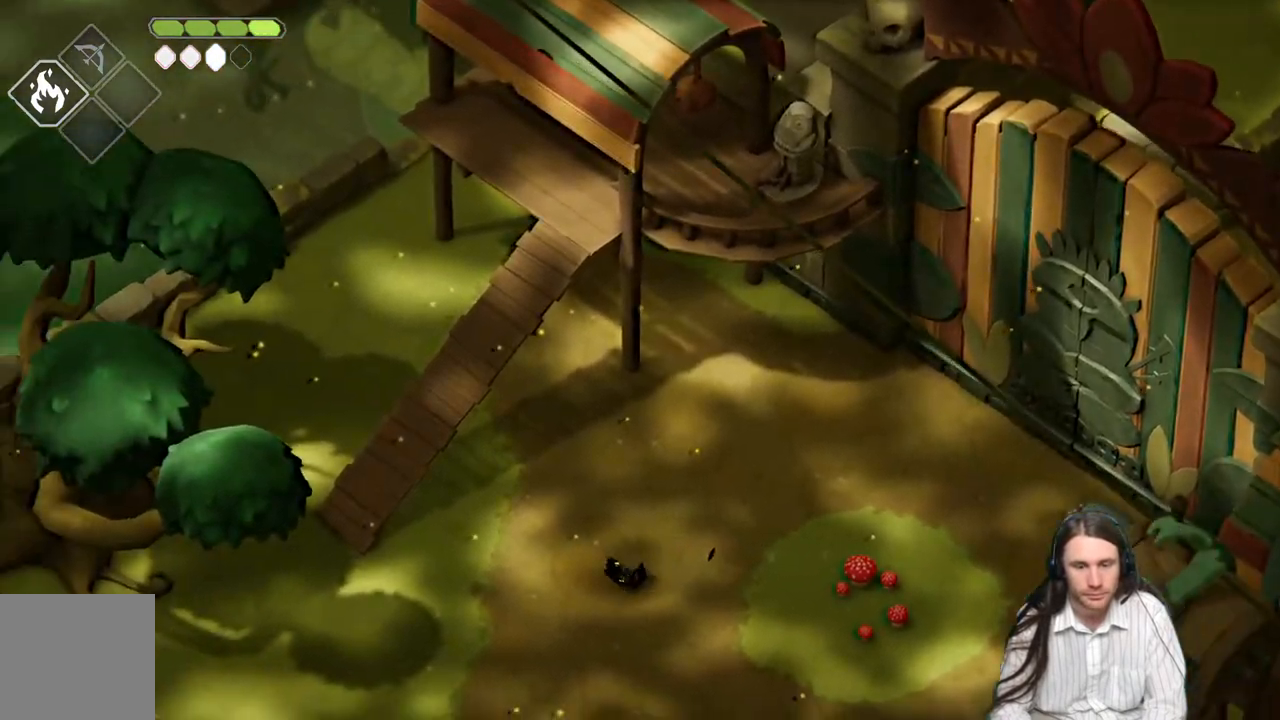
{"buttons": [], "left_stick": "left", "right_stick": "up-left", "events": []}
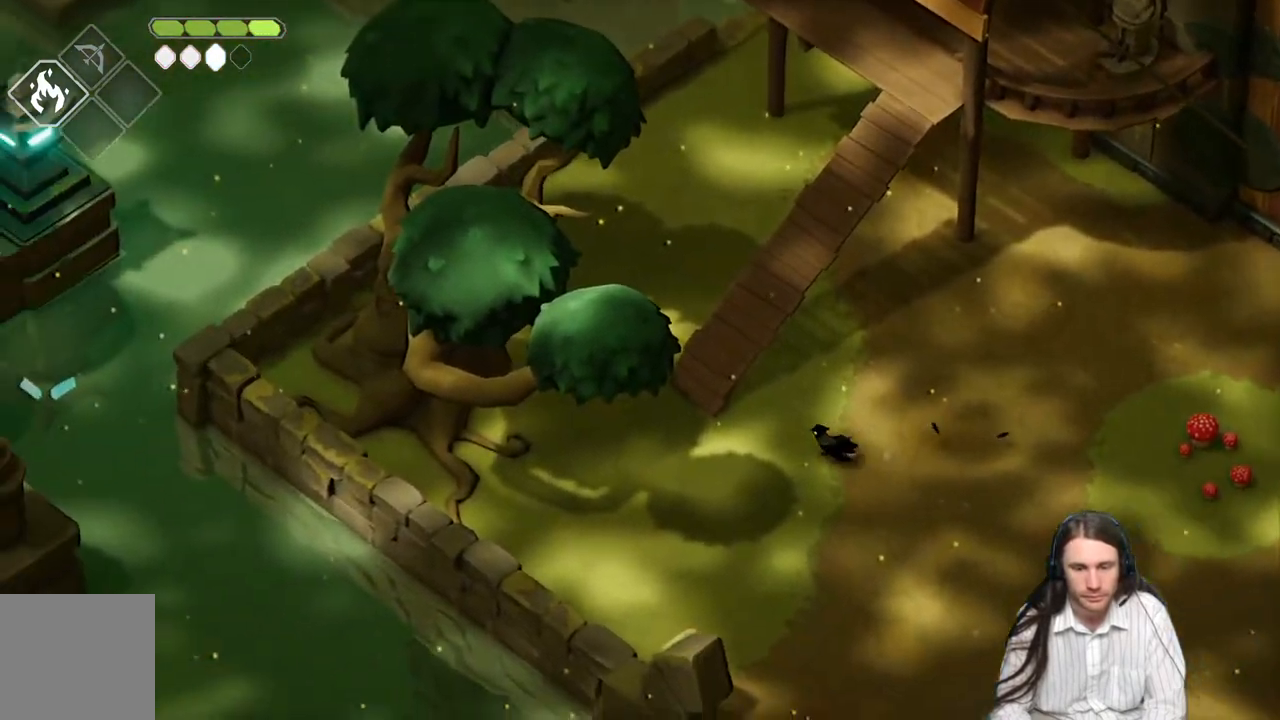
{"buttons": [], "left_stick": "up-left", "right_stick": "up-left", "events": [[233, "left_stick", "up-left"]]}
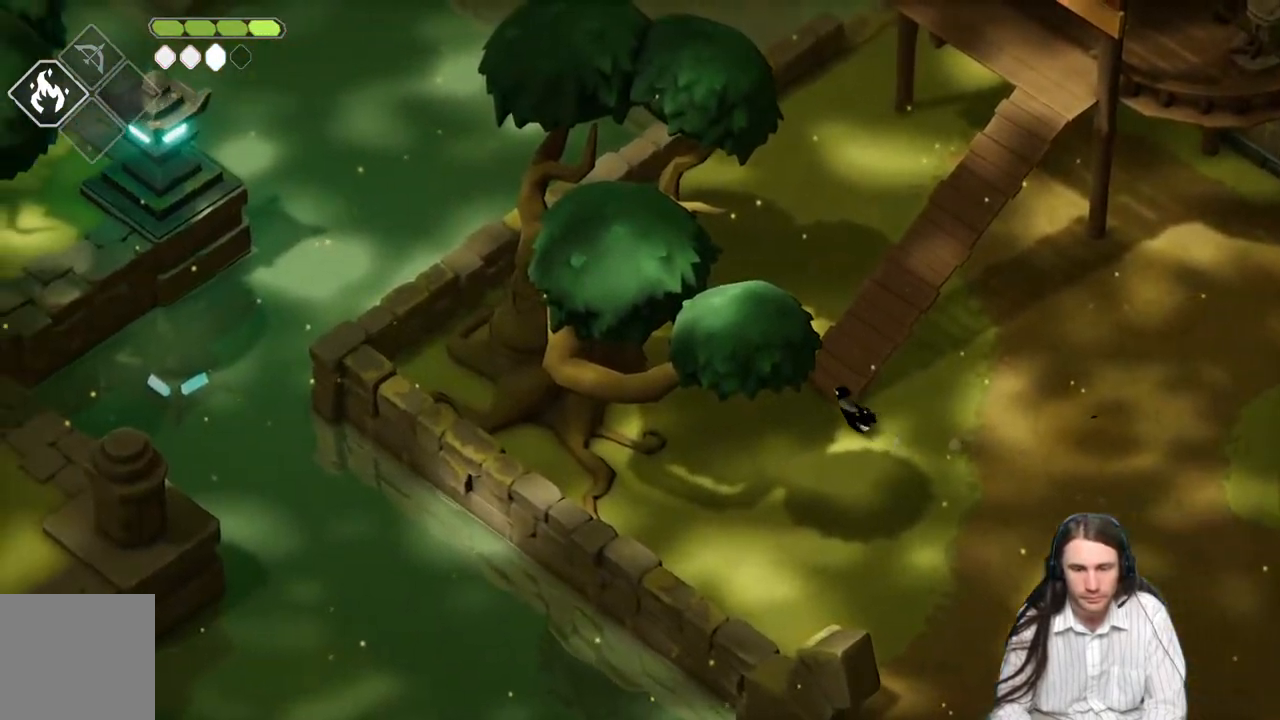
{"buttons": [], "left_stick": "up-right", "right_stick": "up", "events": [[50, "left_stick", "up"], [183, "left_stick", "up-right"], [383, "right_stick", "up"]]}
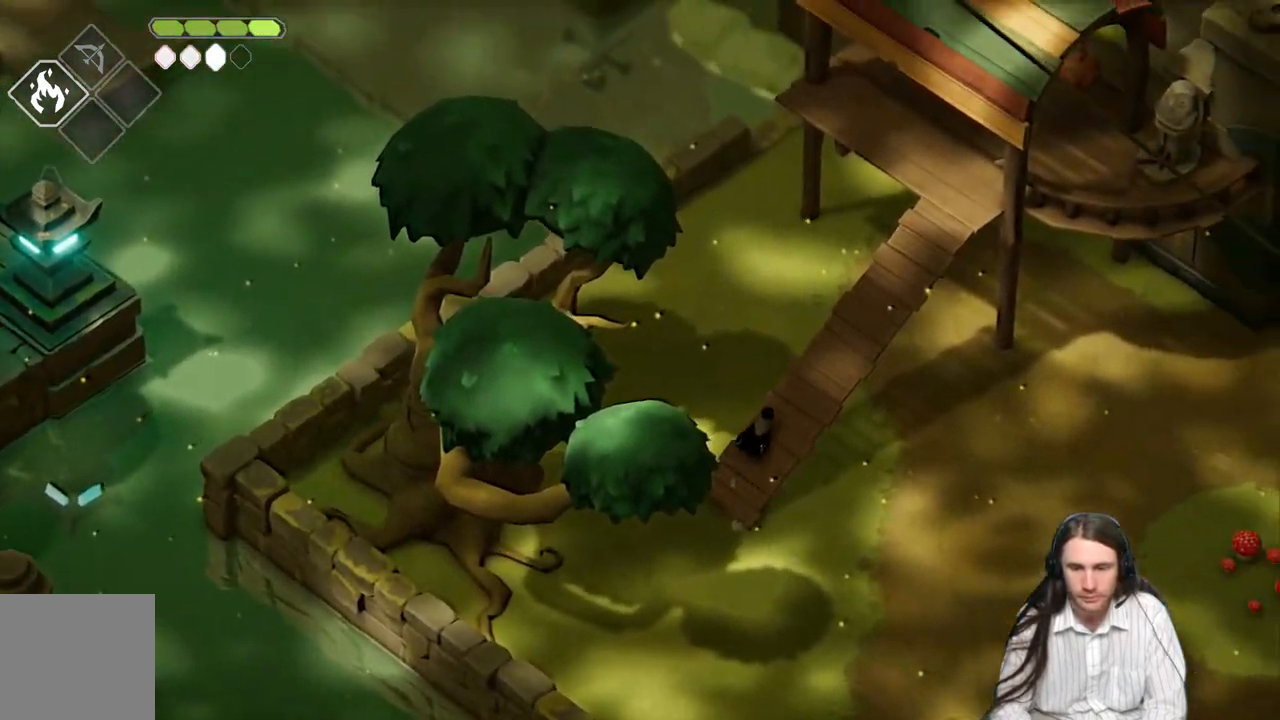
{"buttons": [], "left_stick": "up-right", "right_stick": "center", "events": [[350, "right_stick", "center"]]}
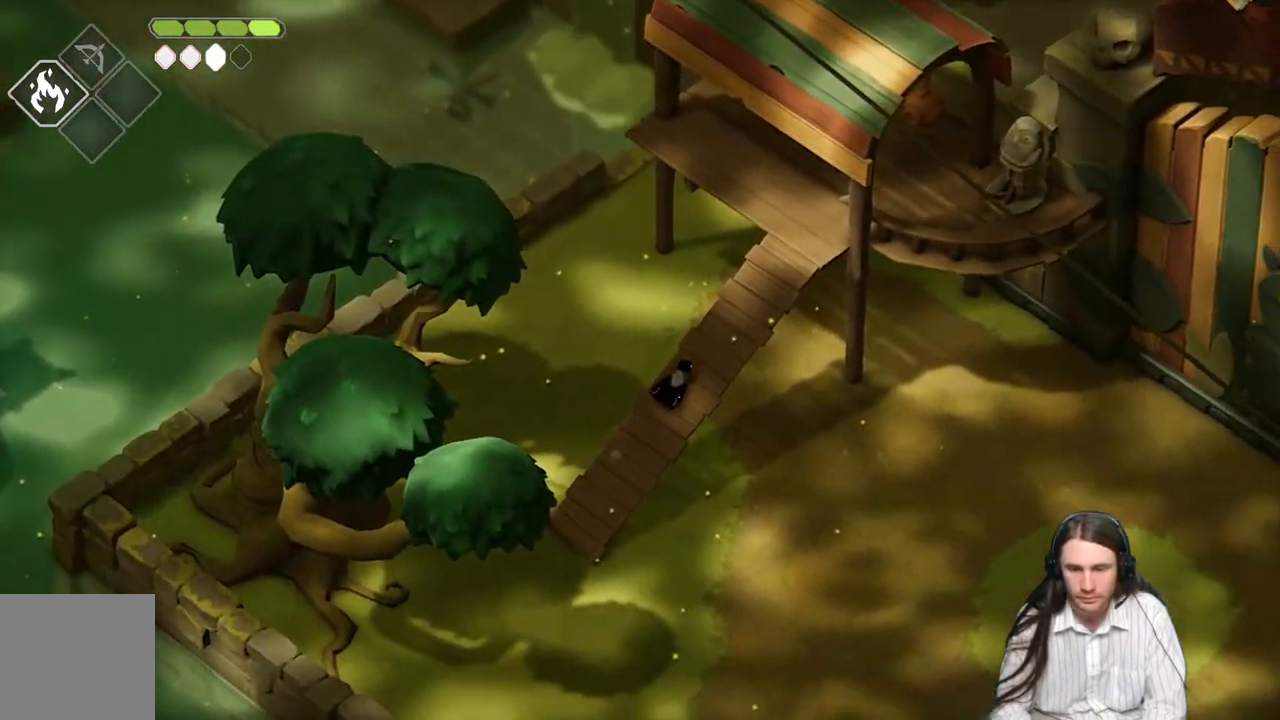
{"buttons": [], "left_stick": "up-right", "right_stick": "center", "events": [[317, "B", "down"], [450, "B", "up"]]}
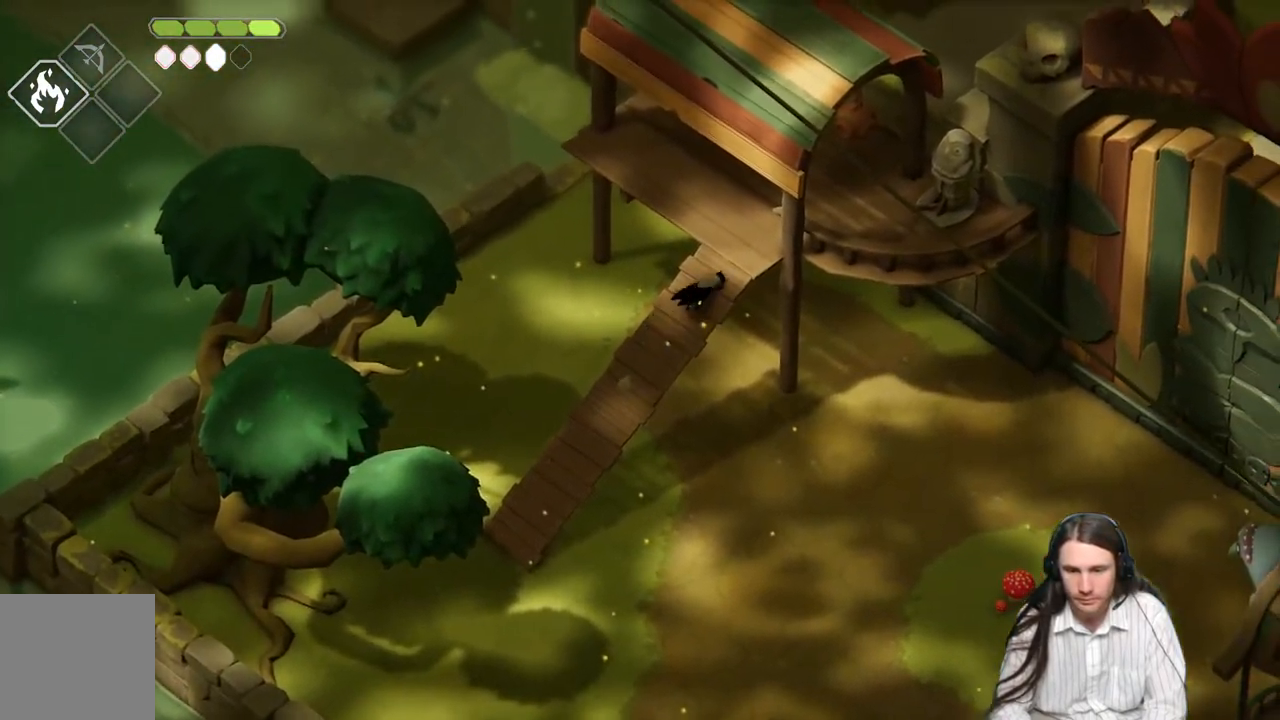
{"buttons": [], "left_stick": "right", "right_stick": "center", "events": [[317, "left_stick", "right"]]}
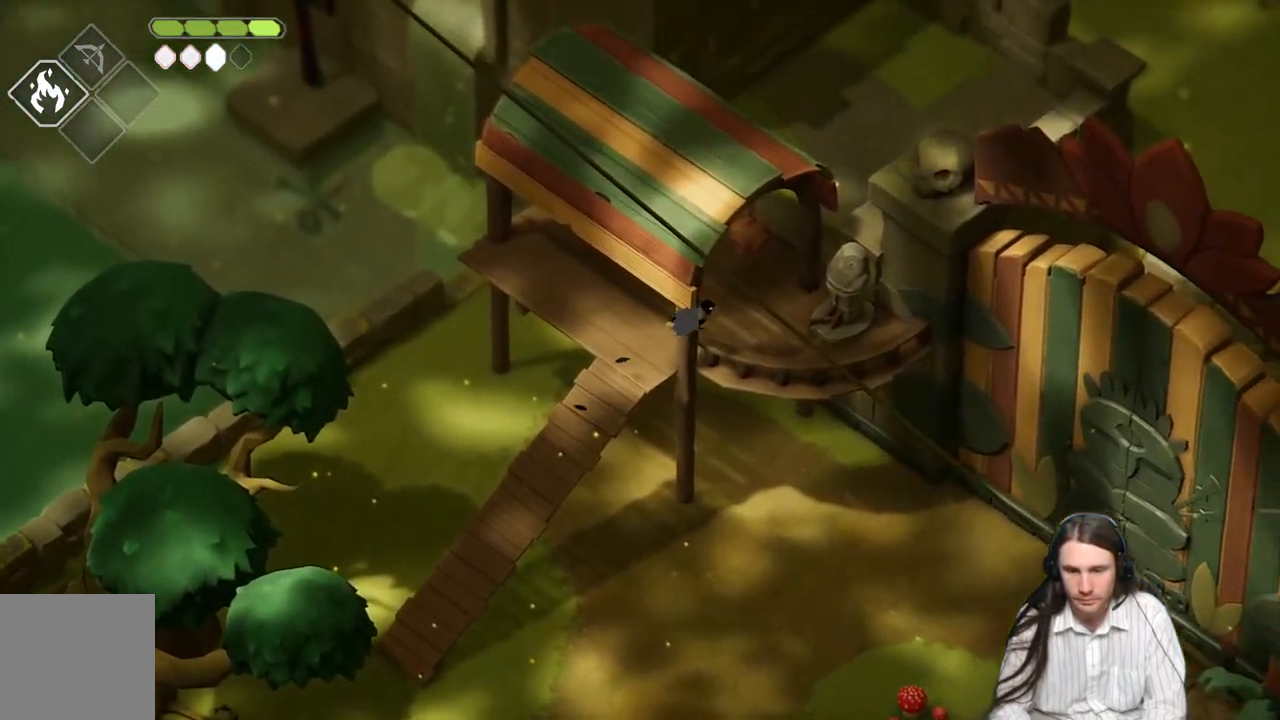
{"buttons": ["L1"], "left_stick": "up-right", "right_stick": "center", "events": [[183, "Y", "down"], [300, "Y", "up"], [333, "left_stick", "up-right"], [400, "Y", "down"], [483, "L1", "down"], [483, "Y", "up"]]}
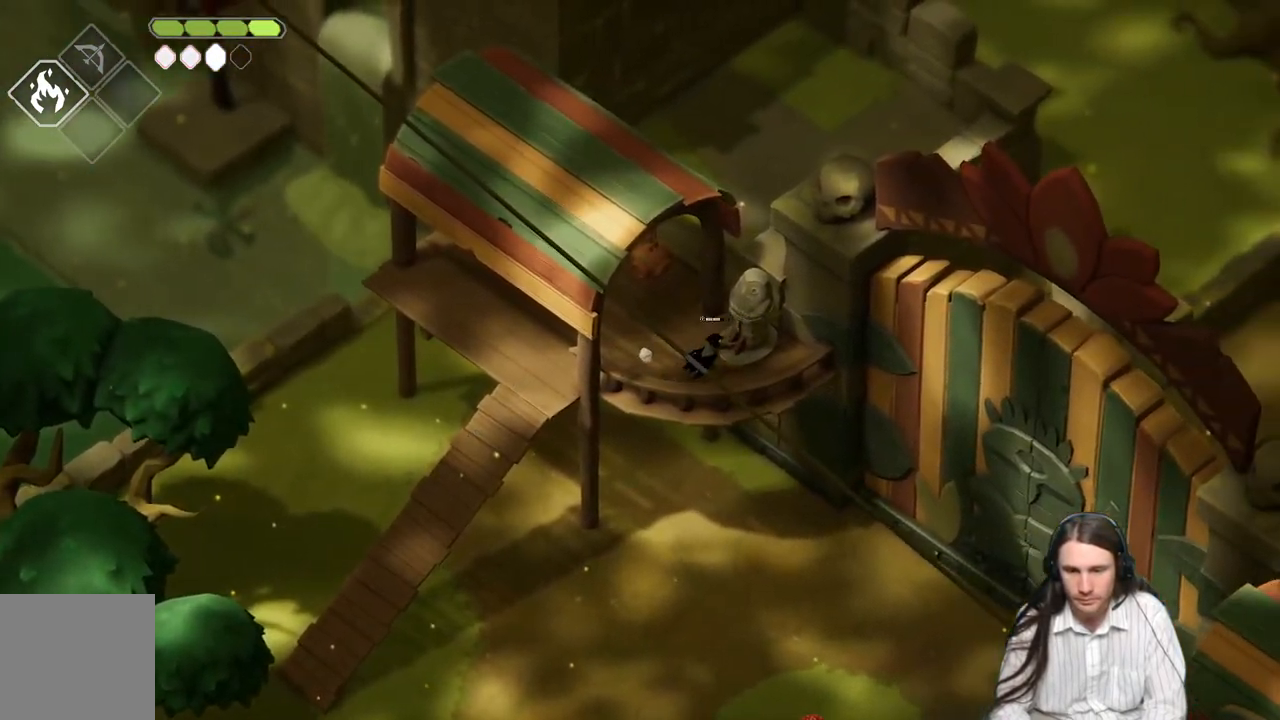
{"buttons": [], "left_stick": "center", "right_stick": "center", "events": [[150, "L1", "up"], [217, "left_stick", "center"]]}
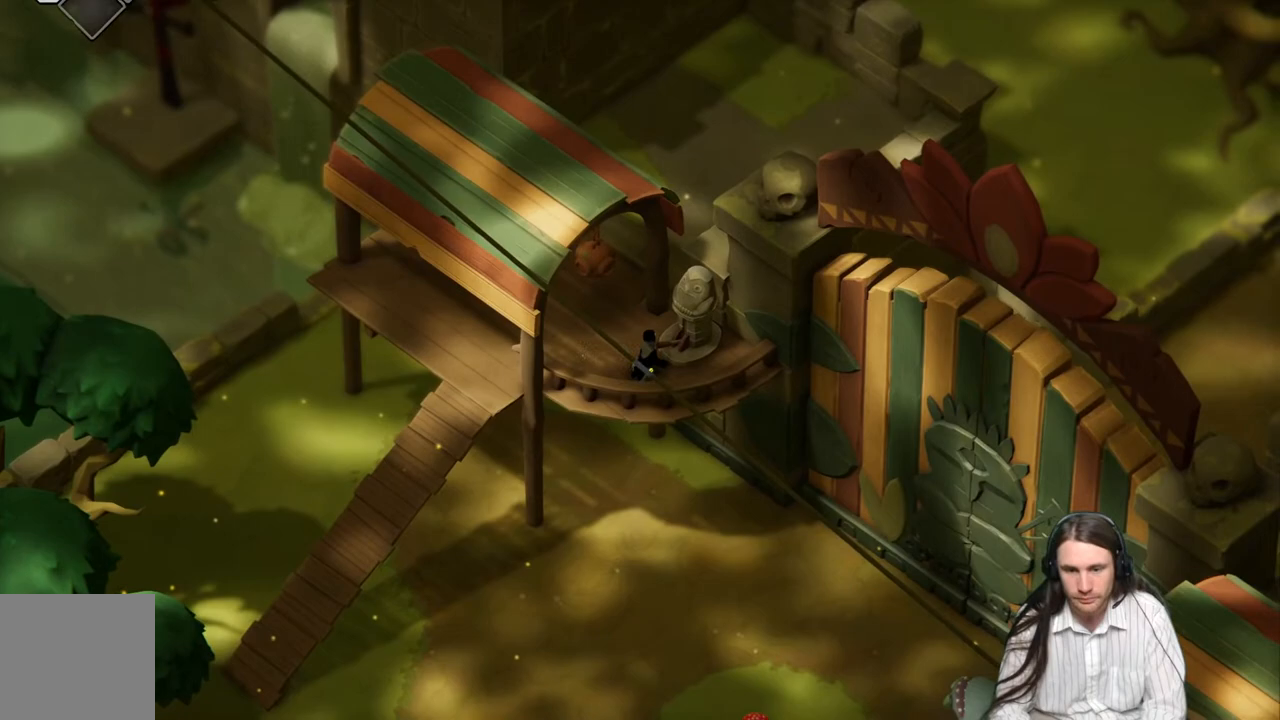
{"buttons": [], "left_stick": "center", "right_stick": "center", "events": []}
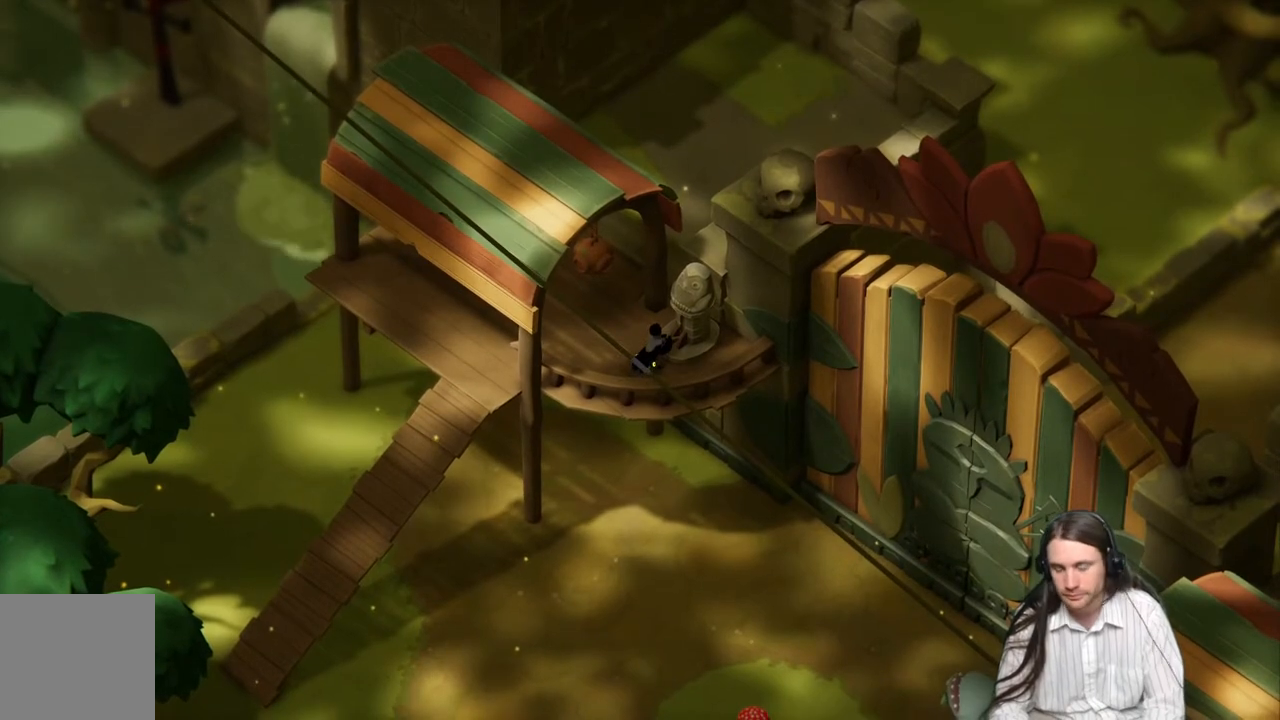
{"buttons": [], "left_stick": "center", "right_stick": "center", "events": []}
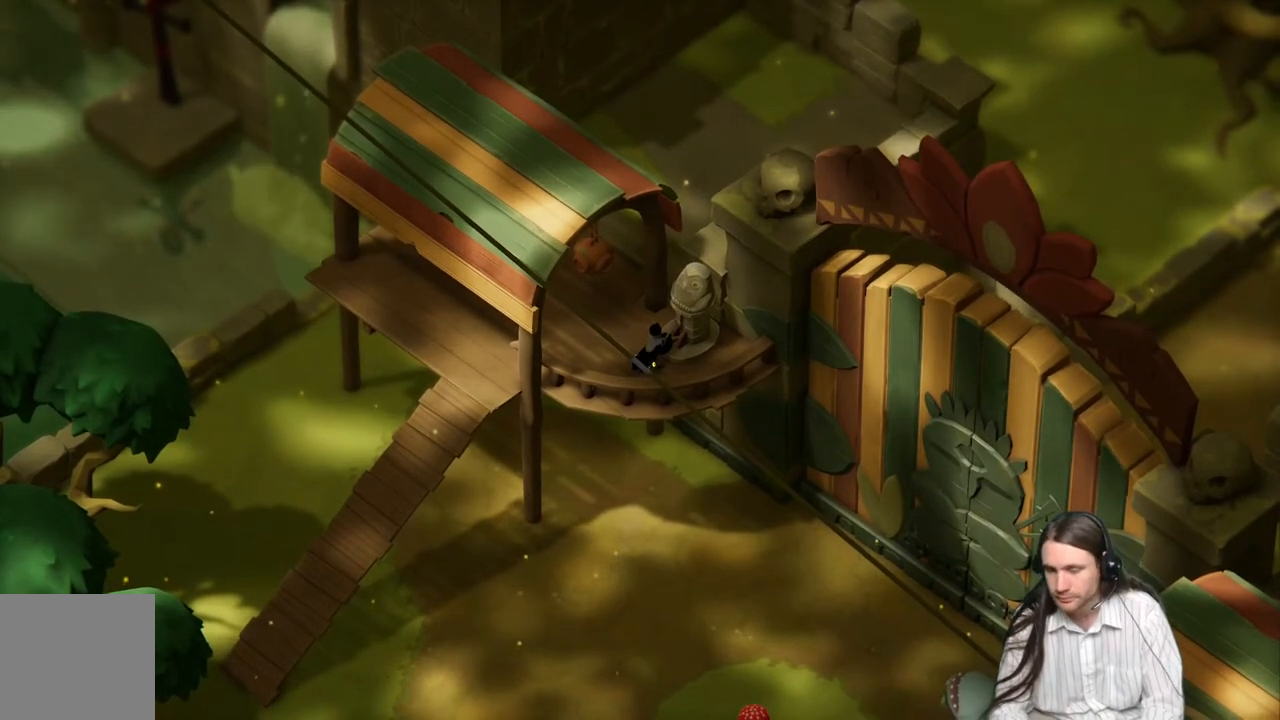
{"buttons": [], "left_stick": "center", "right_stick": "center", "events": []}
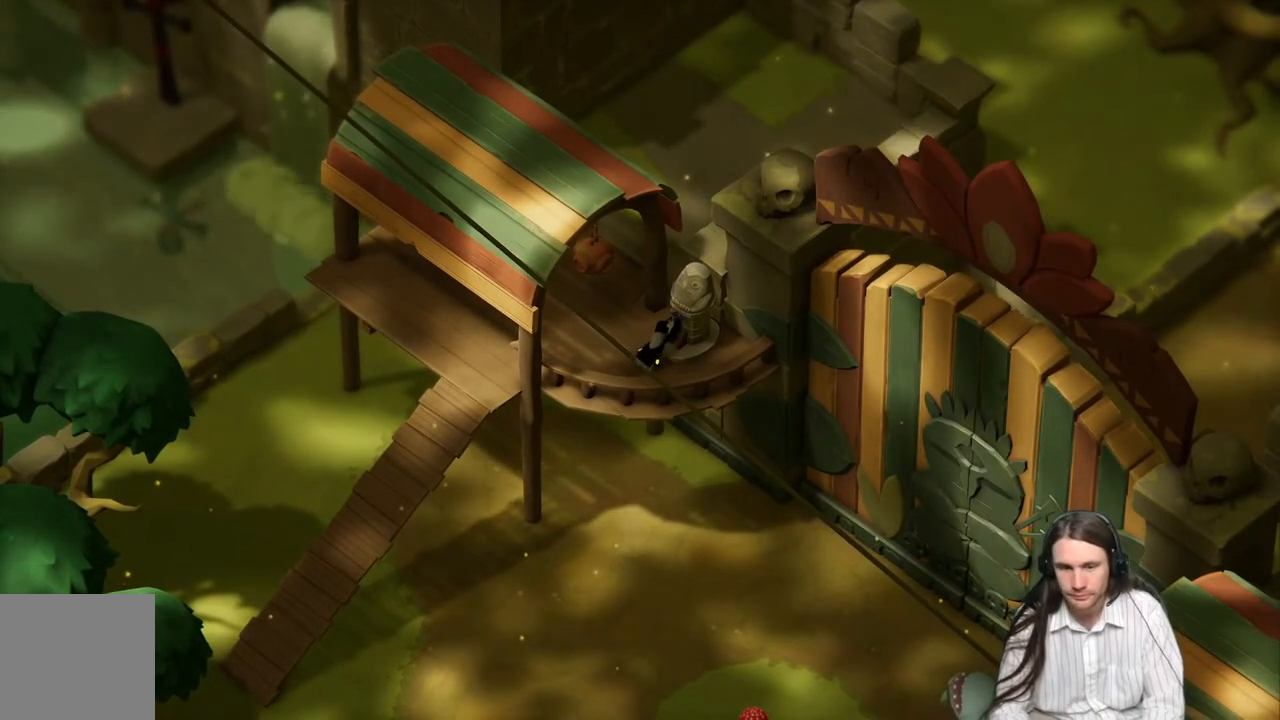
{"buttons": [], "left_stick": "center", "right_stick": "center", "events": []}
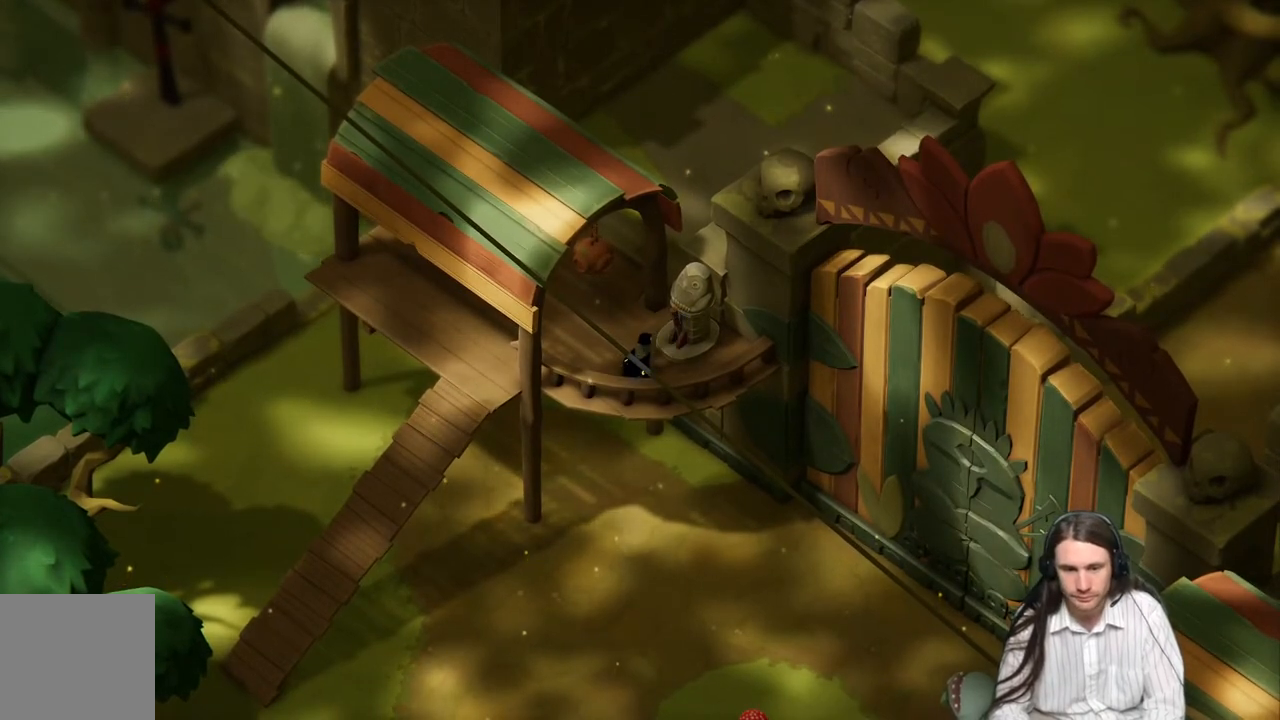
{"buttons": [], "left_stick": "left", "right_stick": "center", "events": [[17, "left_stick", "left"]]}
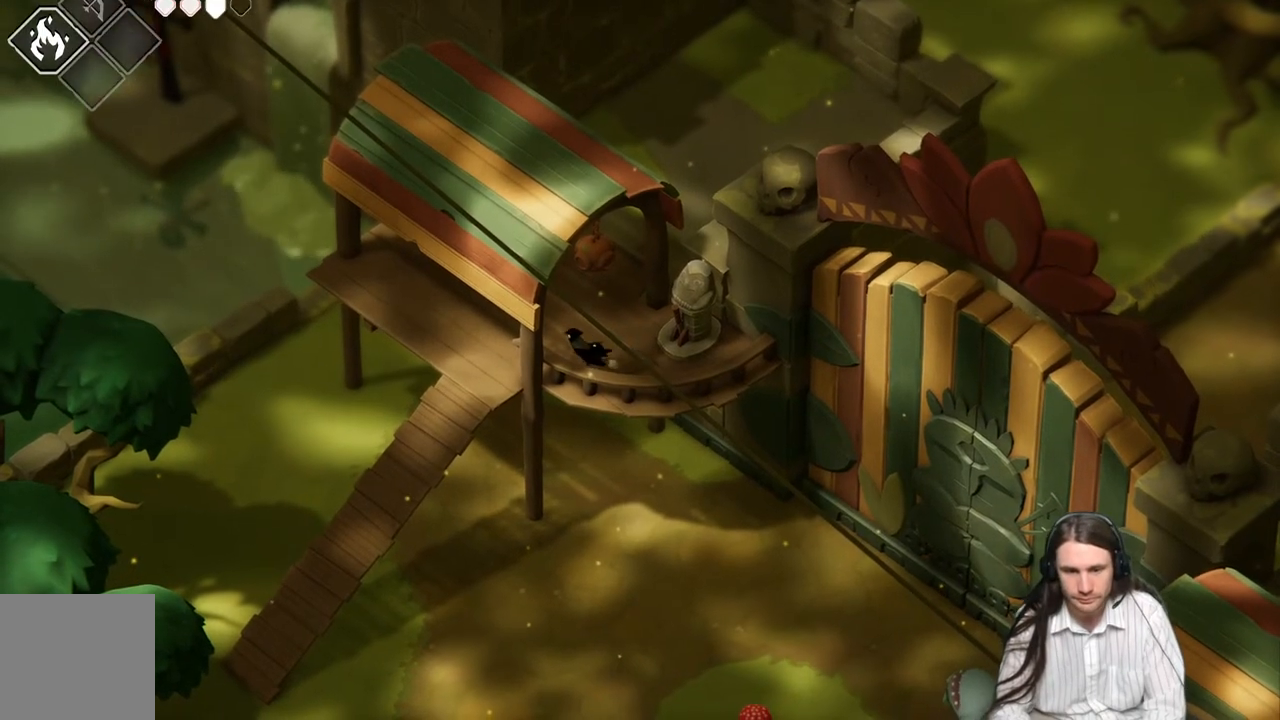
{"buttons": [], "left_stick": "down", "right_stick": "center", "events": [[117, "left_stick", "down-left"], [433, "left_stick", "down"]]}